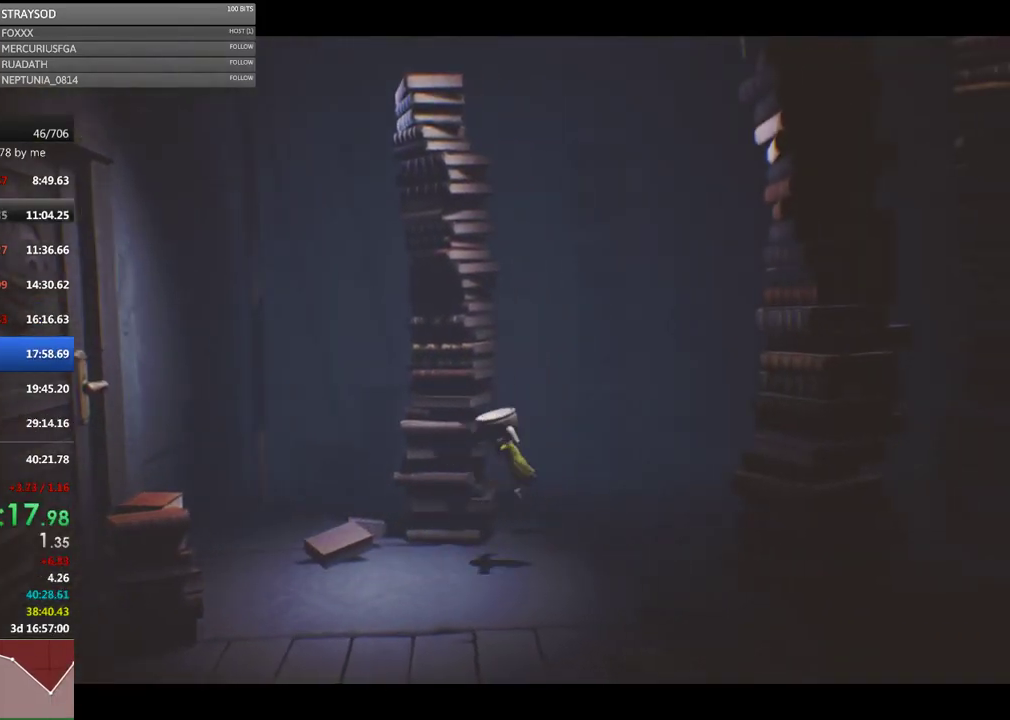
Gameplay with a controller (Xbox layout); each line is a JSON object with the inputs held at the frame after it. "events" lists button and stick changes between this image and that frame as [ms after this image, input, new state], when the widget could be followed in between. Not read: right_stick.
{"buttons": ["X"], "left_stick": "right", "events": []}
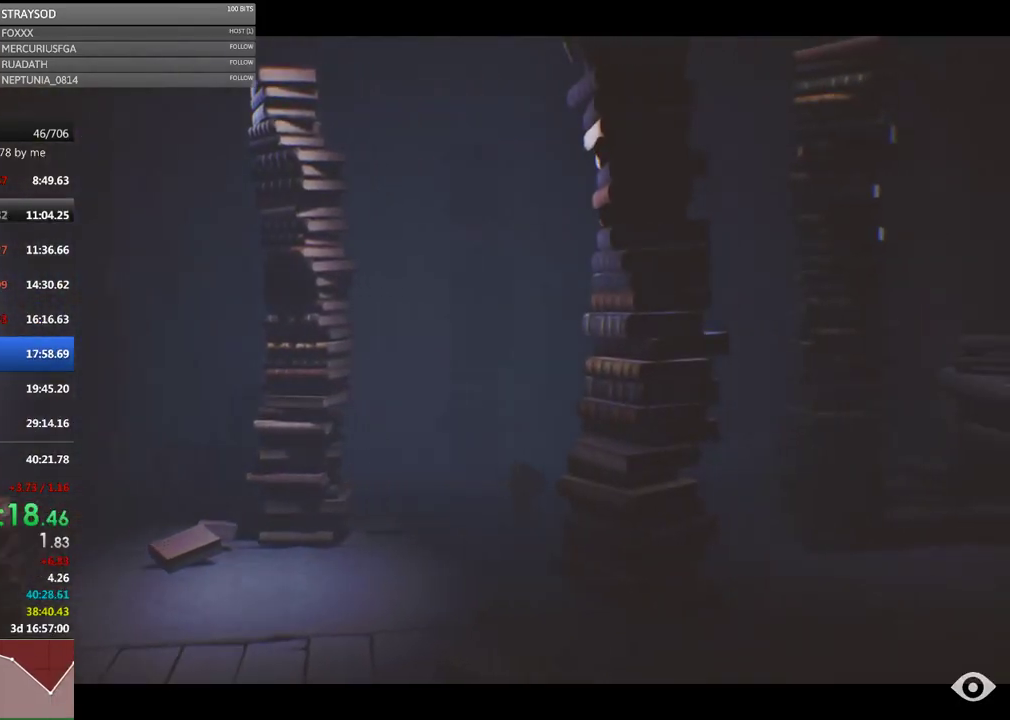
{"buttons": ["X"], "left_stick": "right", "events": []}
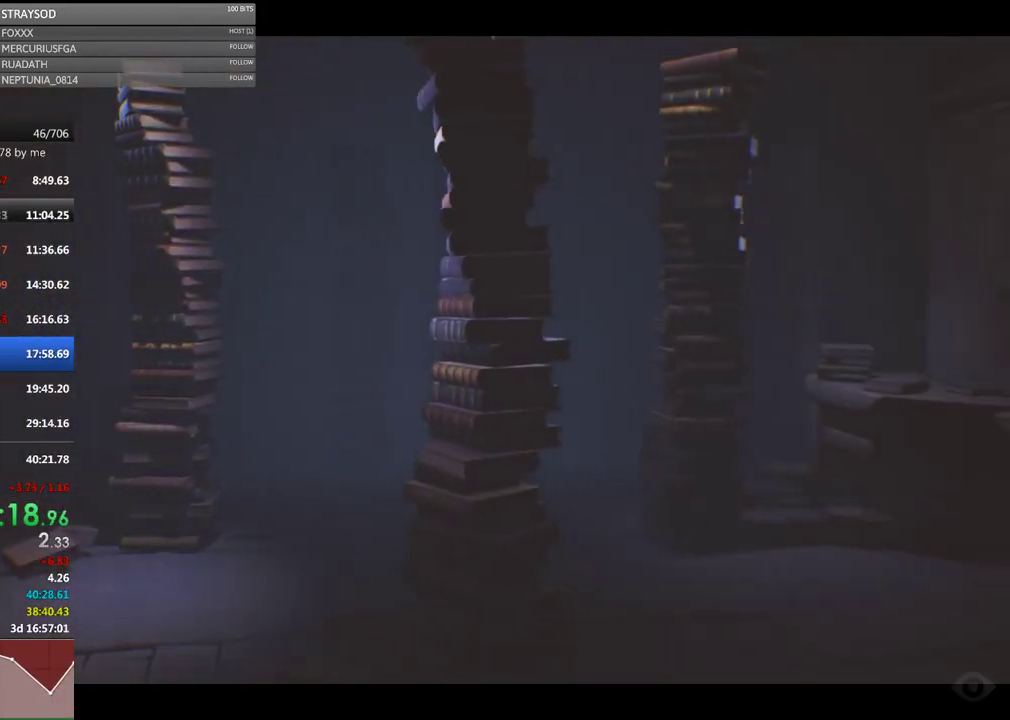
{"buttons": ["X"], "left_stick": "right", "events": []}
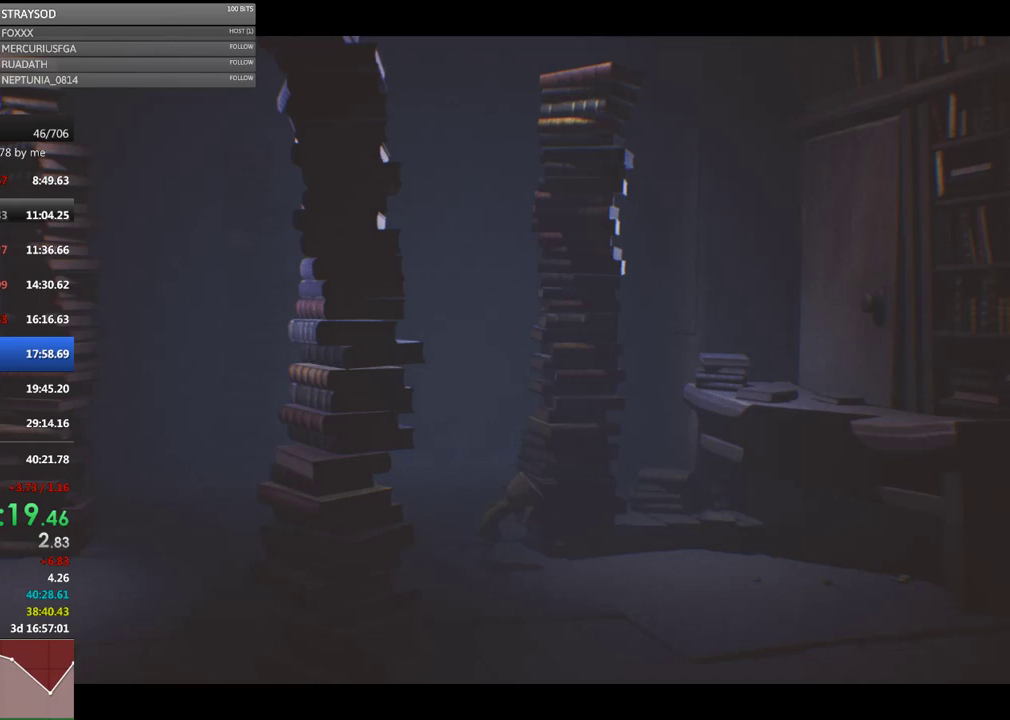
{"buttons": ["X"], "left_stick": "right", "events": []}
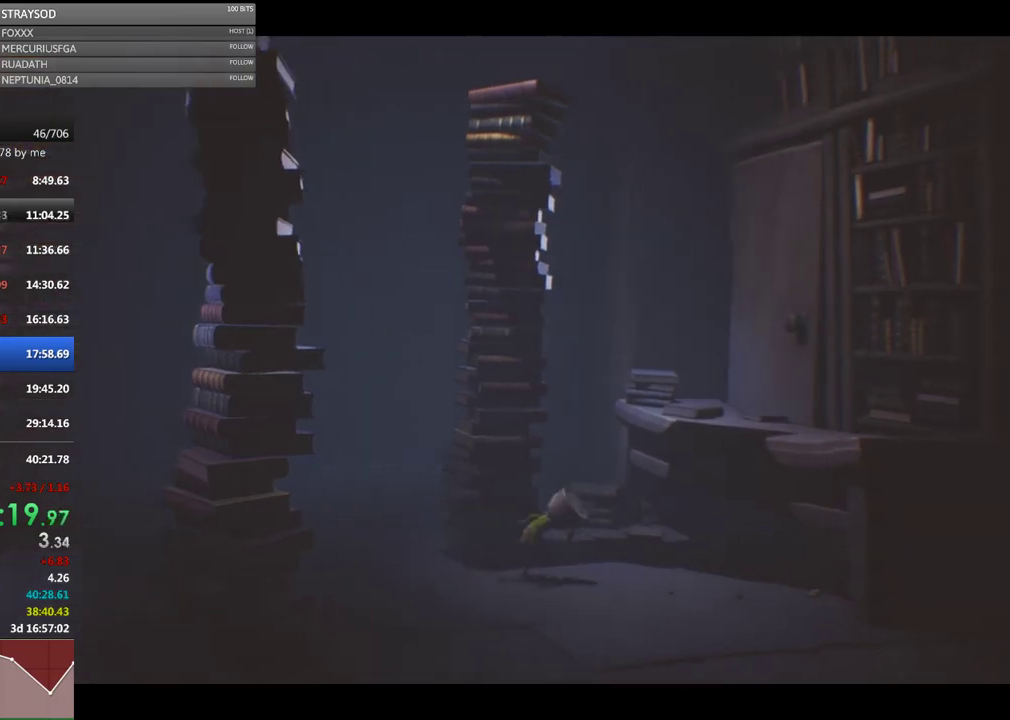
{"buttons": ["A", "X"], "left_stick": "right", "events": [[400, "A", "down"]]}
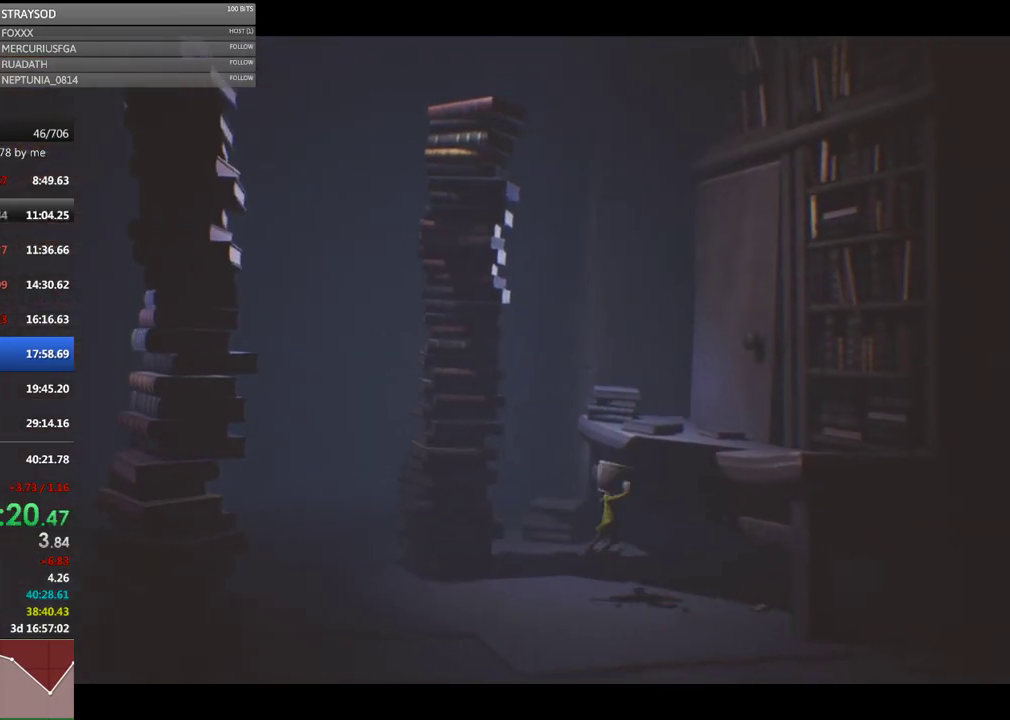
{"buttons": ["X", "R2"], "left_stick": "up-right", "events": [[133, "A", "up"], [133, "R2", "down"], [133, "left_stick", "up-right"]]}
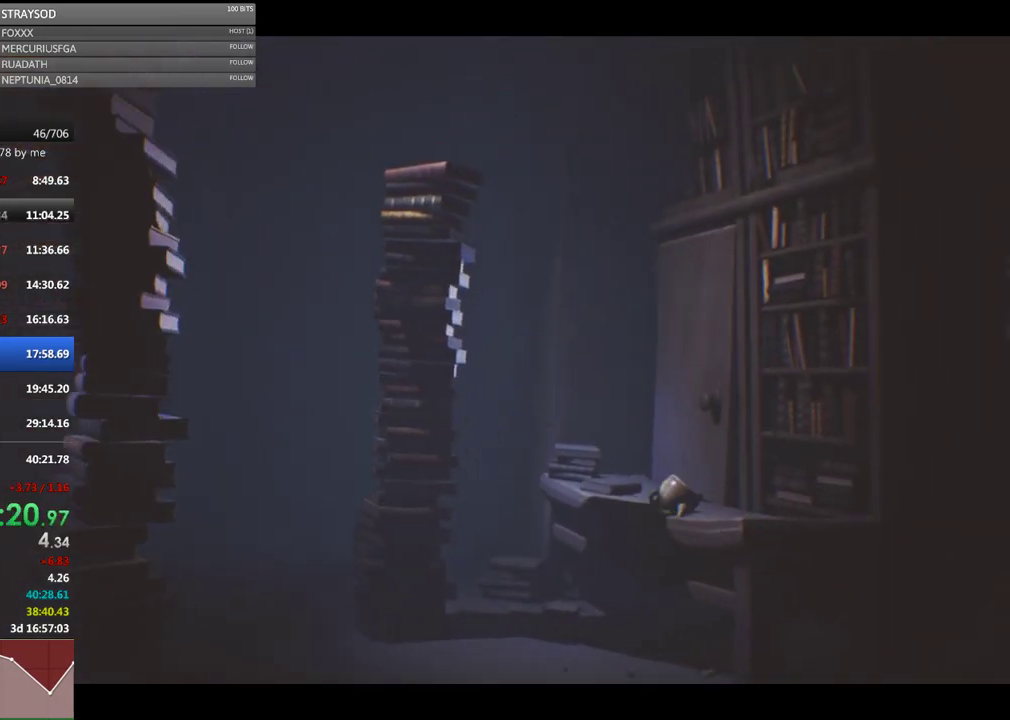
{"buttons": ["X"], "left_stick": "up-right", "events": [[367, "R2", "up"]]}
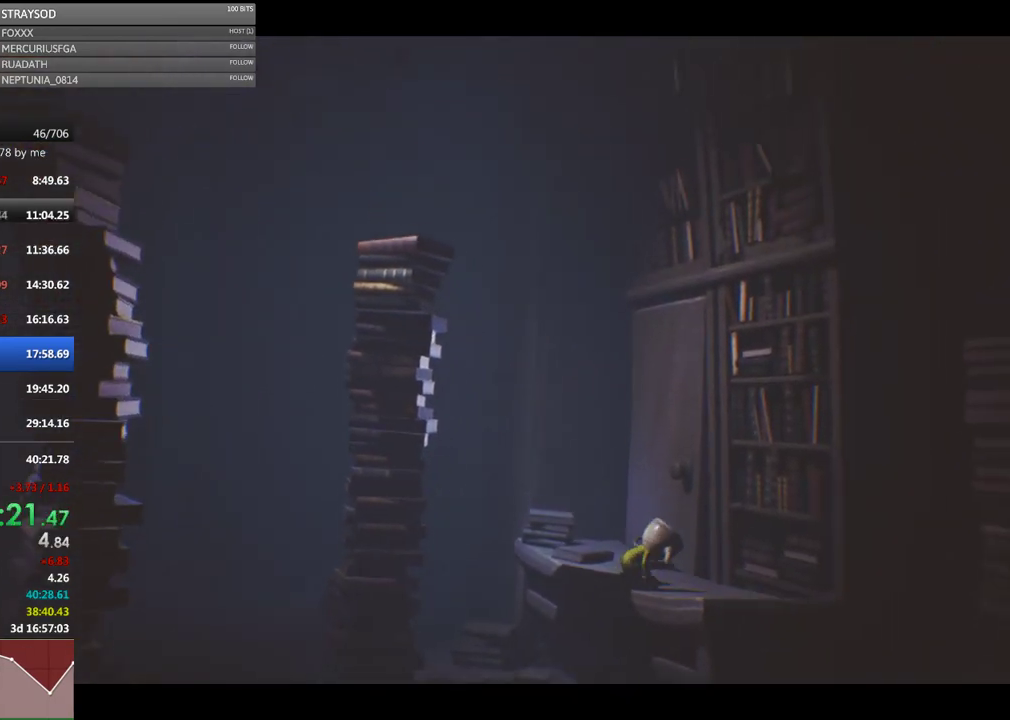
{"buttons": ["A"], "left_stick": "up-right", "events": [[33, "X", "up"], [367, "A", "down"]]}
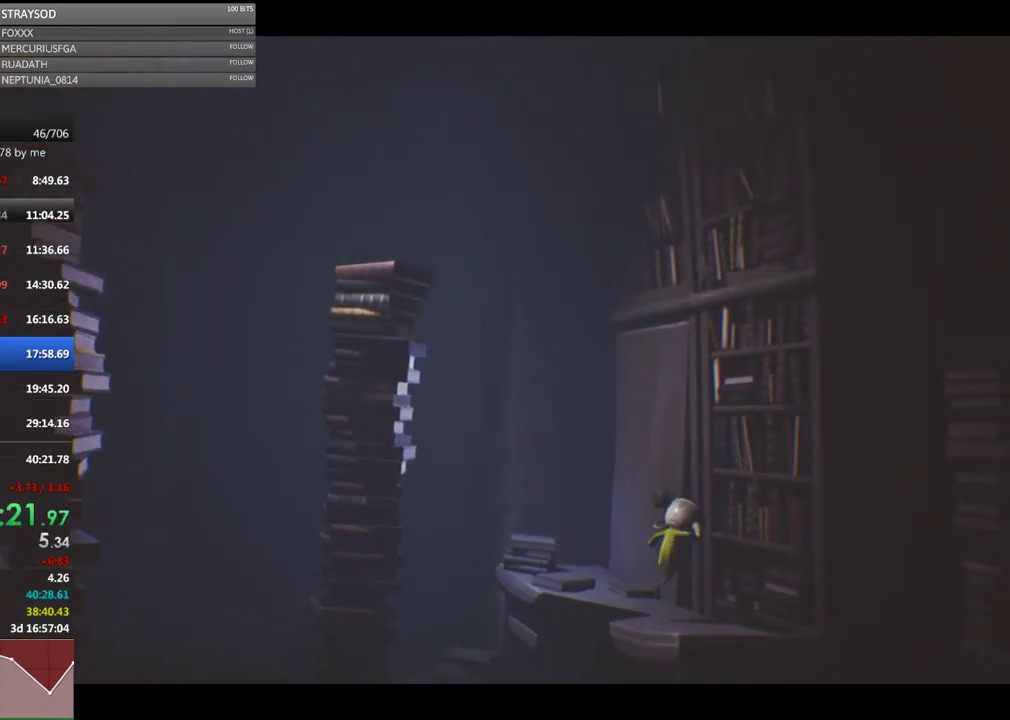
{"buttons": ["R2"], "left_stick": "up", "events": [[133, "A", "up"], [133, "R2", "down"], [200, "left_stick", "up"]]}
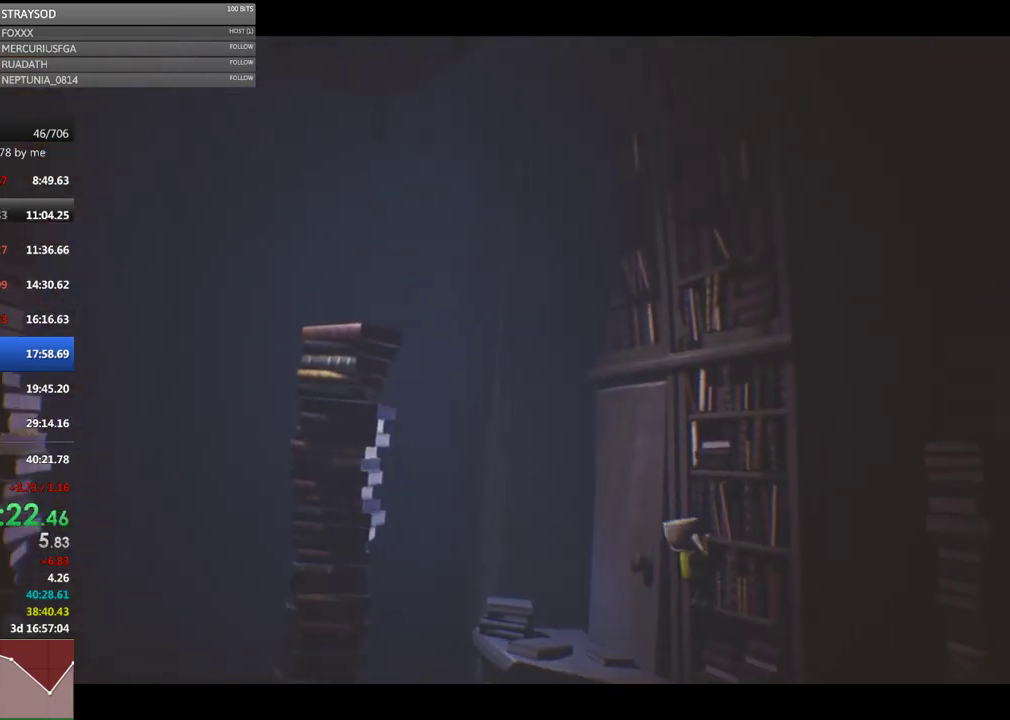
{"buttons": ["R2"], "left_stick": "up", "events": []}
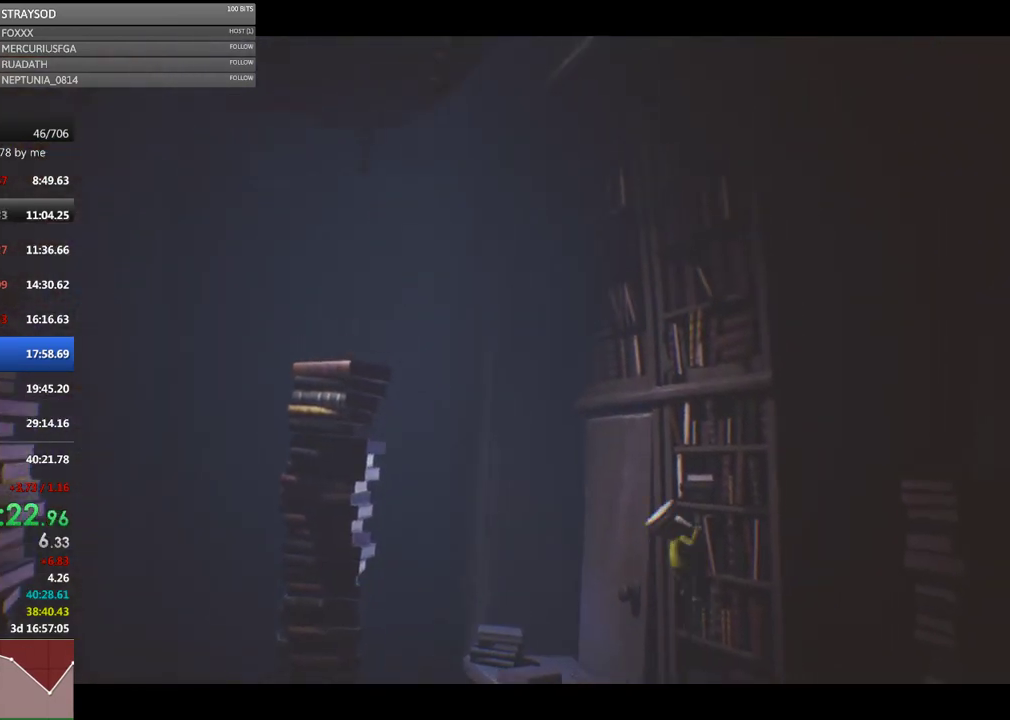
{"buttons": ["R2"], "left_stick": "up", "events": []}
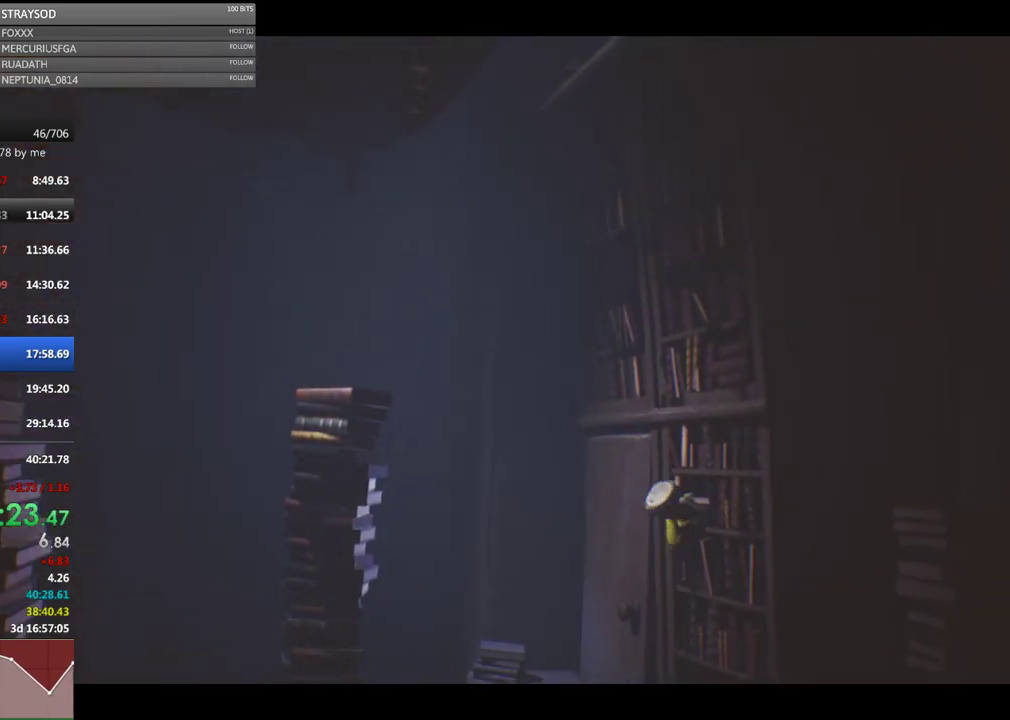
{"buttons": ["R2"], "left_stick": "up", "events": []}
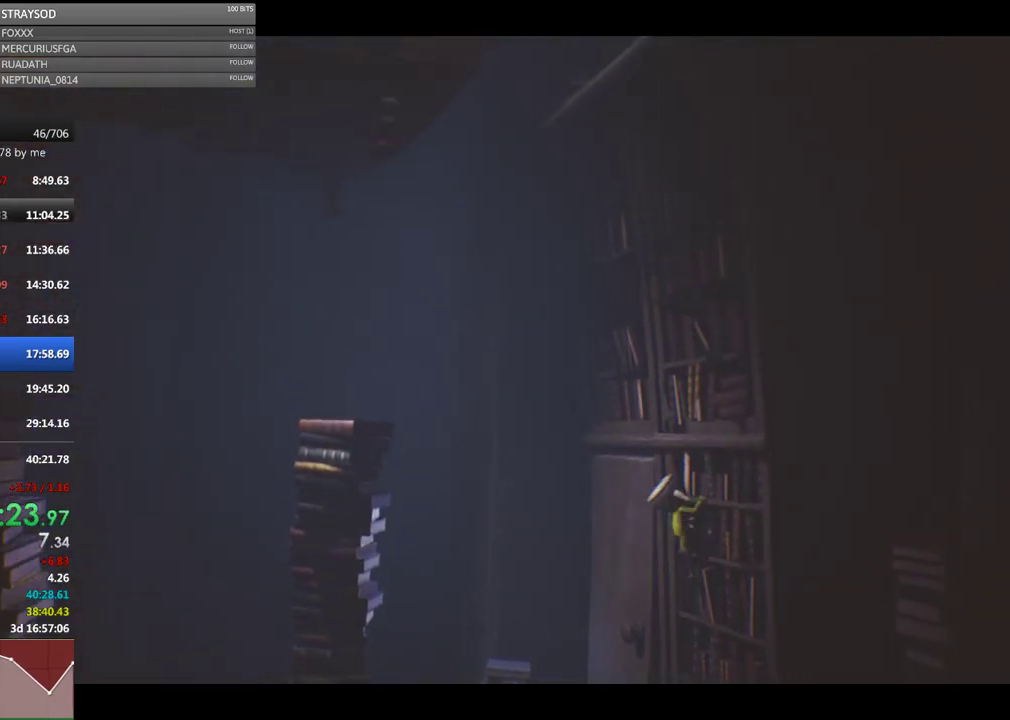
{"buttons": ["R2"], "left_stick": "up", "events": []}
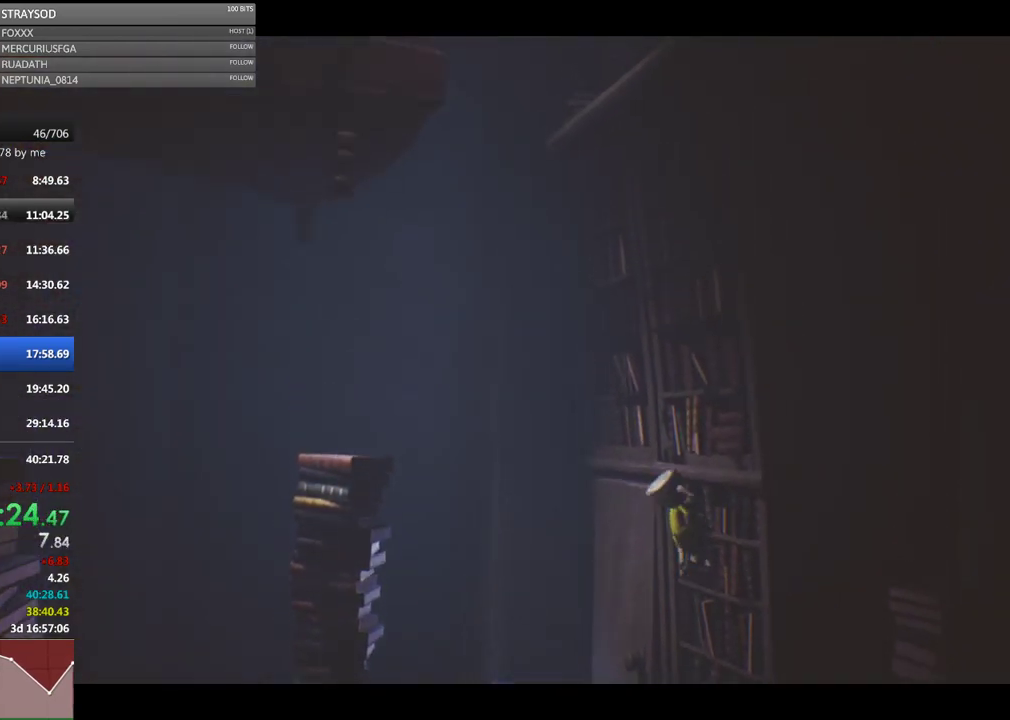
{"buttons": ["R2"], "left_stick": "up", "events": []}
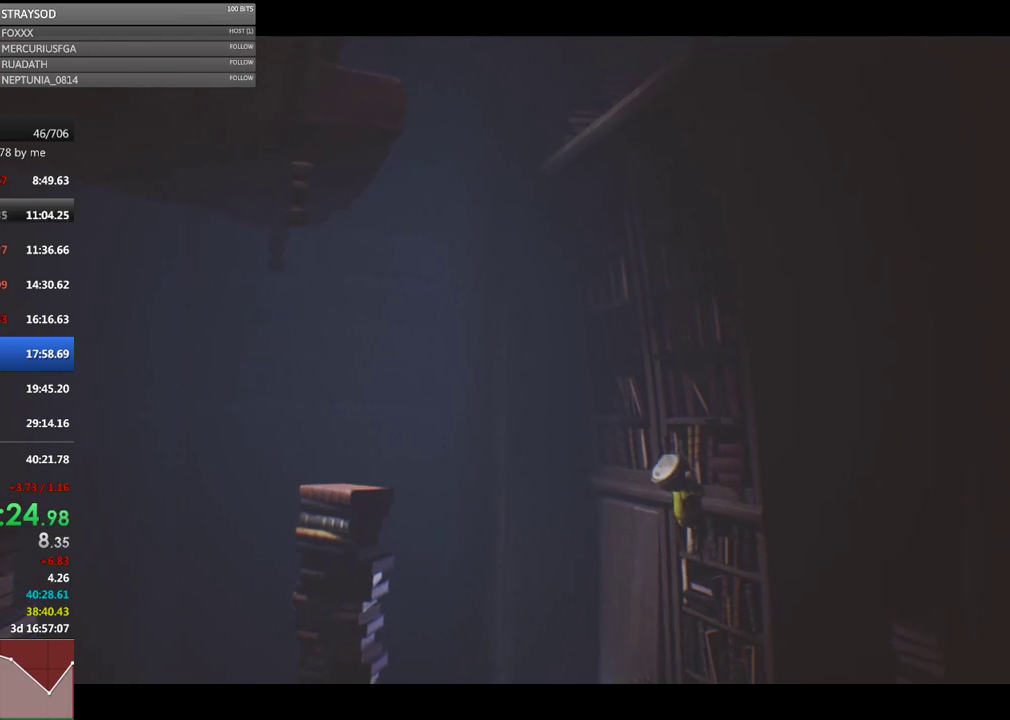
{"buttons": ["R2"], "left_stick": "up", "events": []}
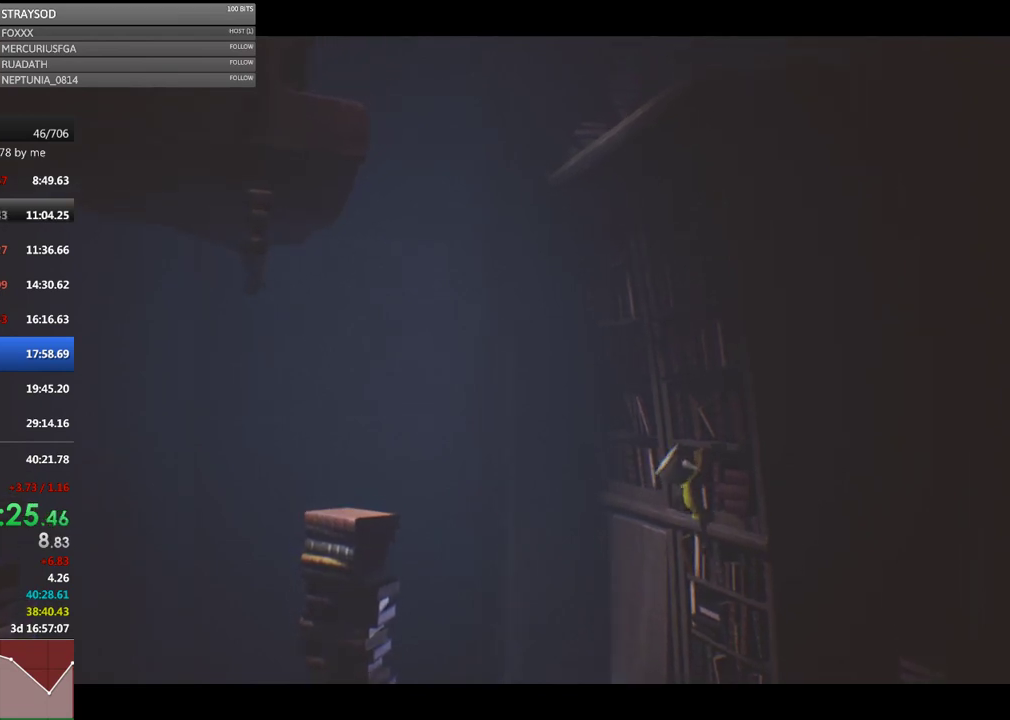
{"buttons": ["R2"], "left_stick": "up", "events": []}
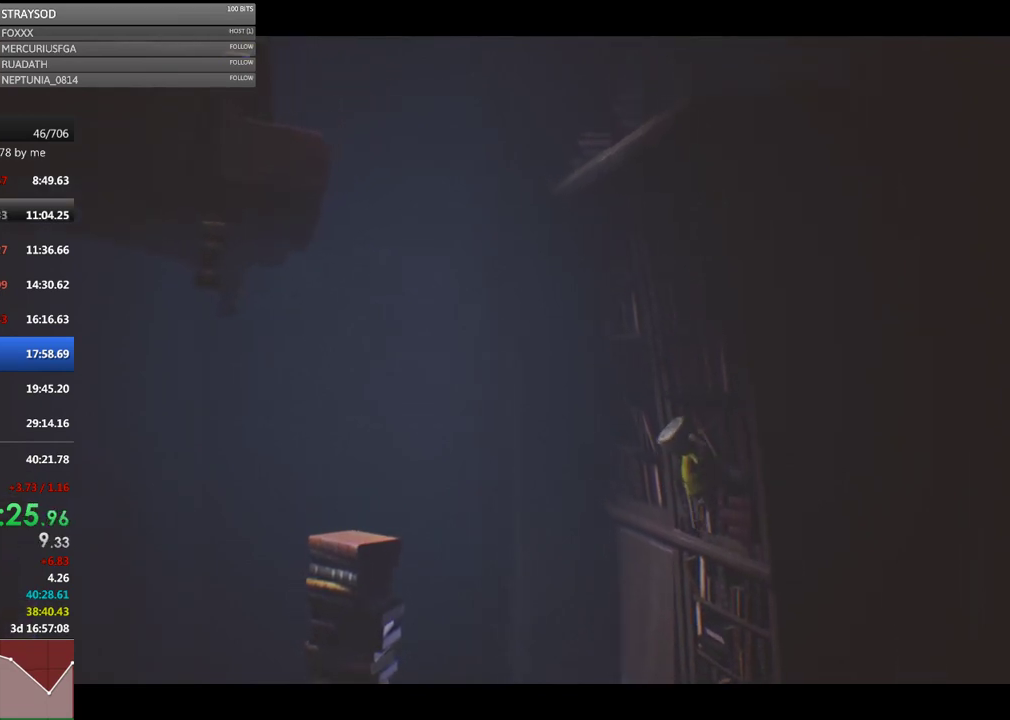
{"buttons": ["R2"], "left_stick": "up", "events": []}
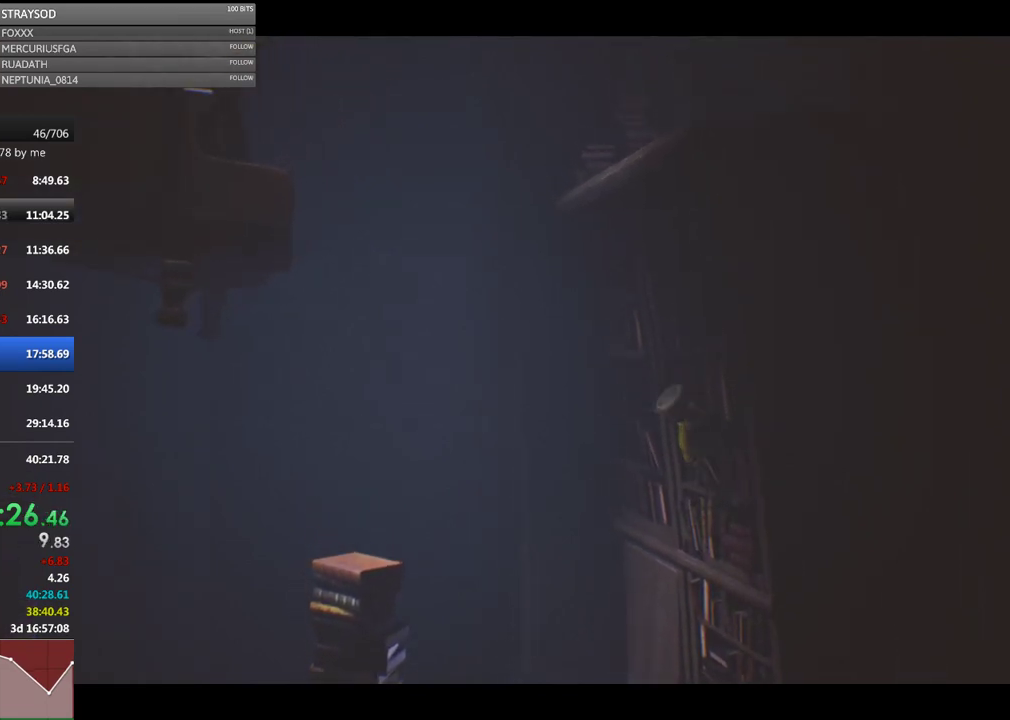
{"buttons": ["R2"], "left_stick": "up", "events": []}
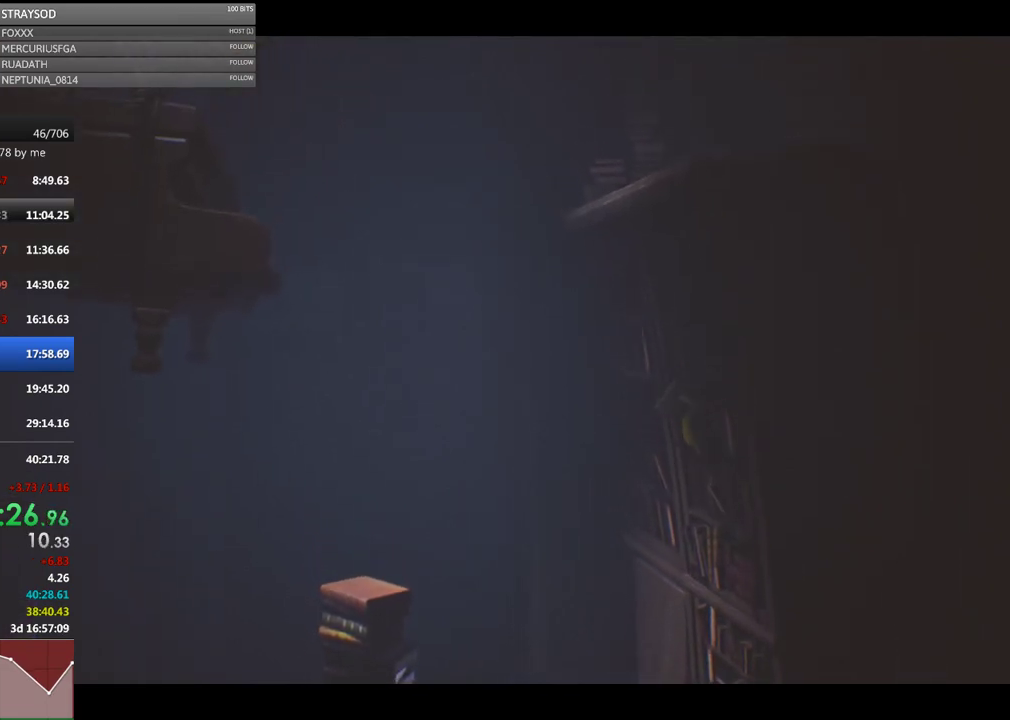
{"buttons": ["R2"], "left_stick": "up", "events": []}
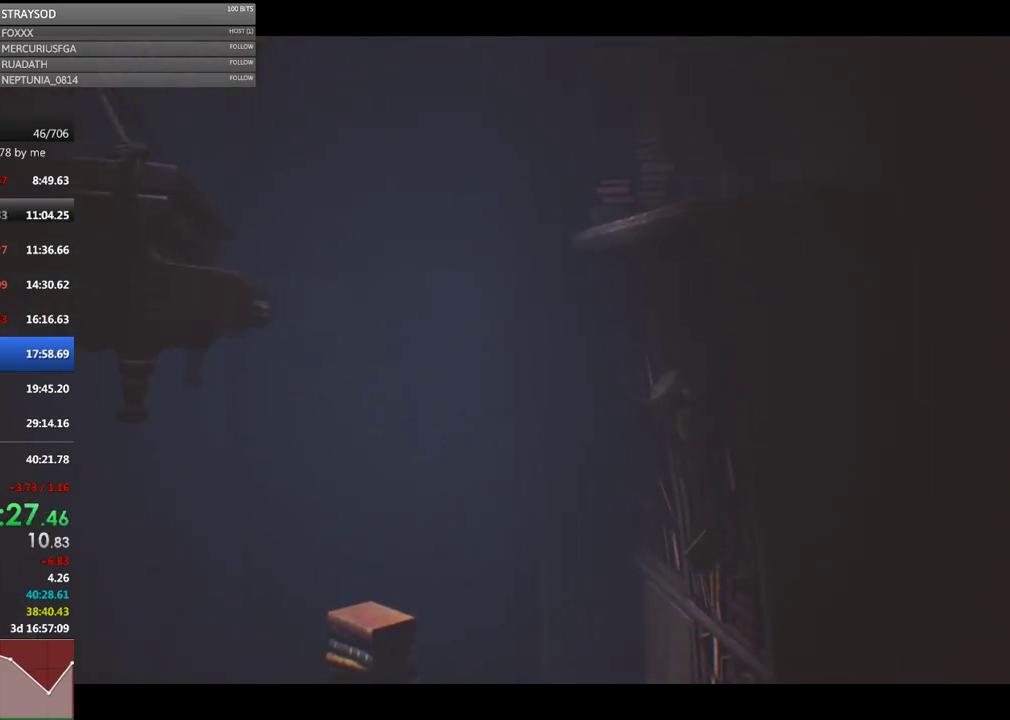
{"buttons": ["R2"], "left_stick": "up", "events": []}
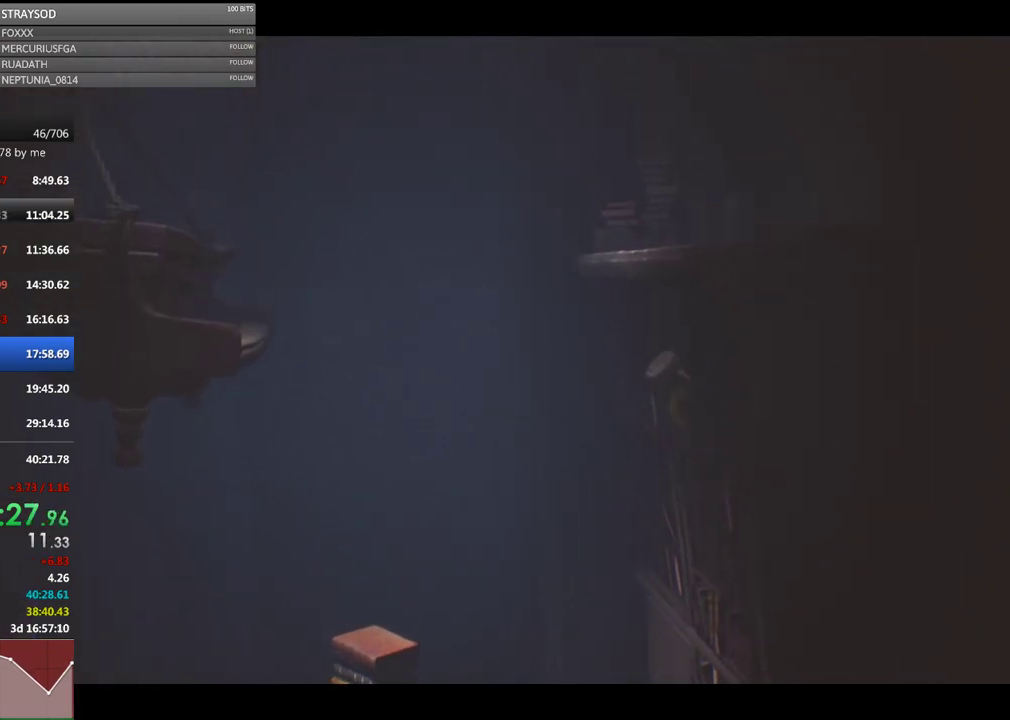
{"buttons": ["R2"], "left_stick": "up", "events": []}
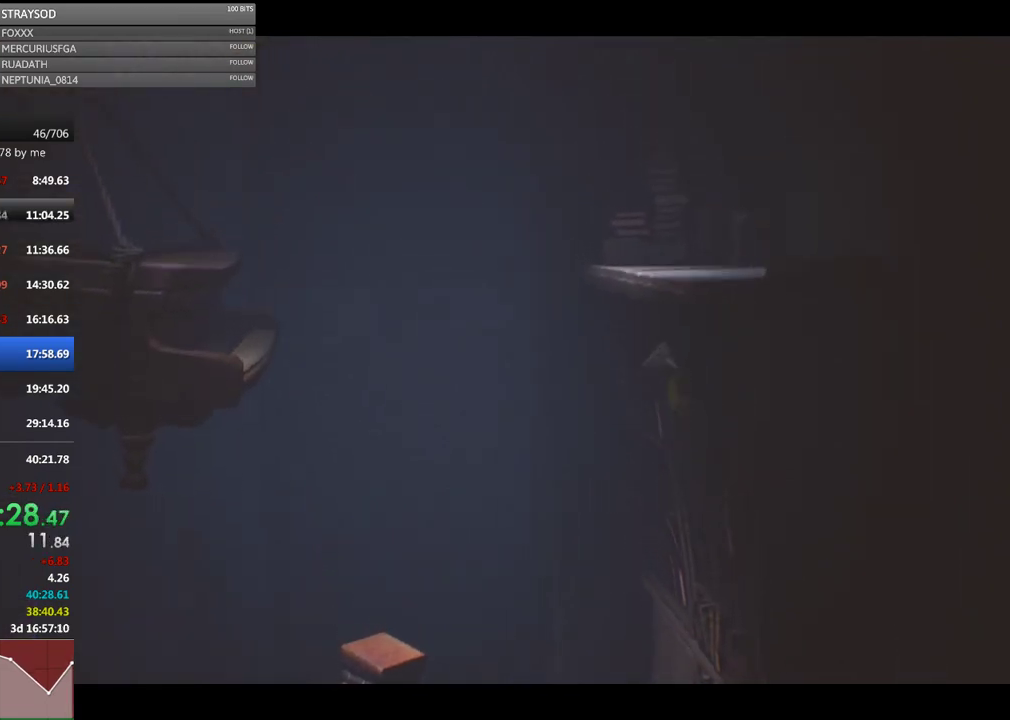
{"buttons": ["R2"], "left_stick": "up", "events": []}
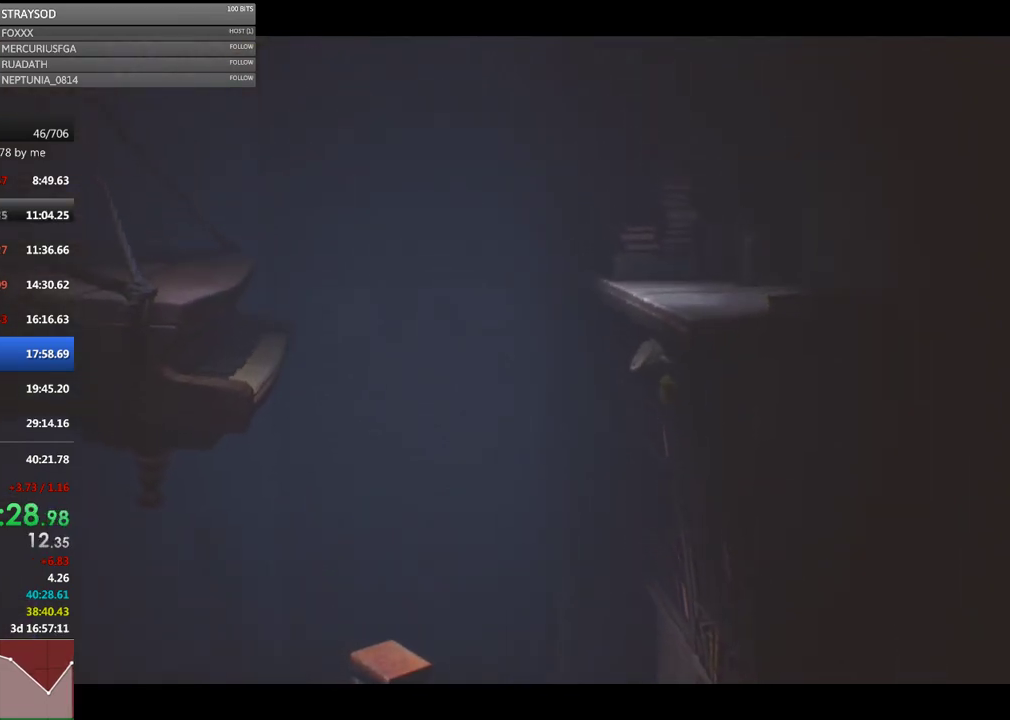
{"buttons": ["R2"], "left_stick": "up", "events": []}
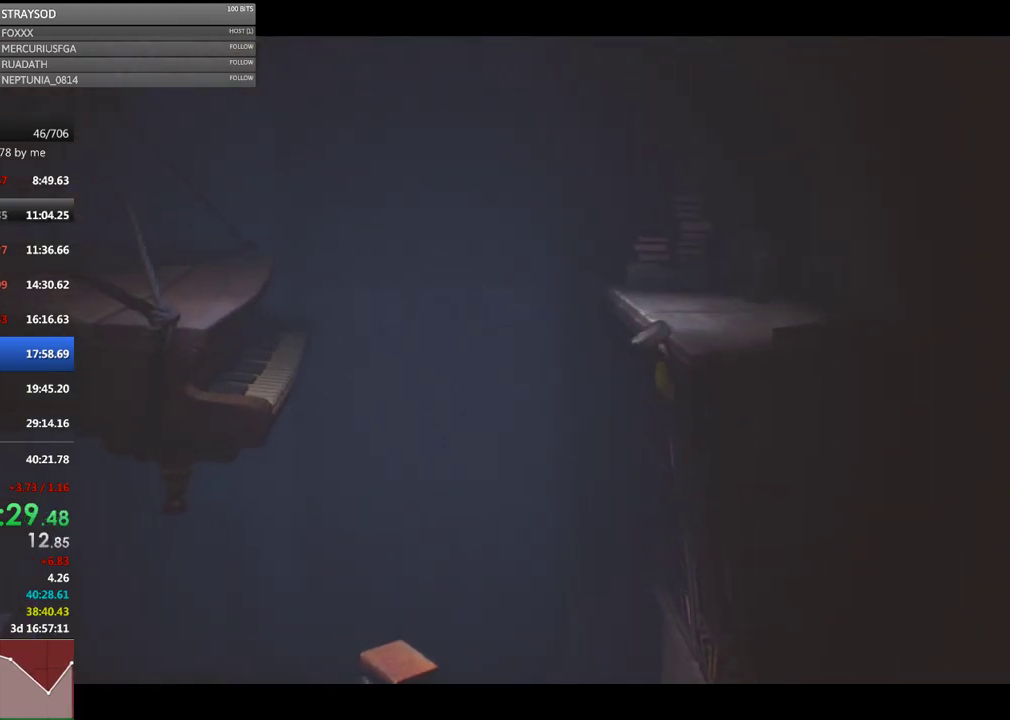
{"buttons": ["R2"], "left_stick": "up", "events": []}
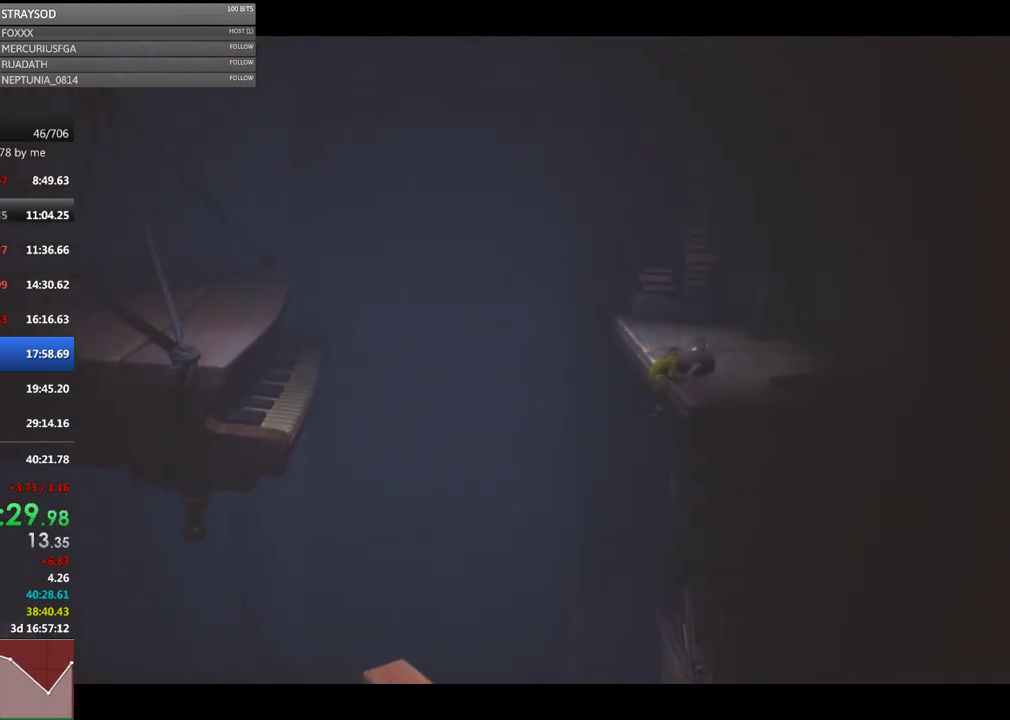
{"buttons": ["X"], "left_stick": "right", "events": [[67, "left_stick", "center"], [233, "R2", "up"], [300, "left_stick", "right"], [367, "X", "down"]]}
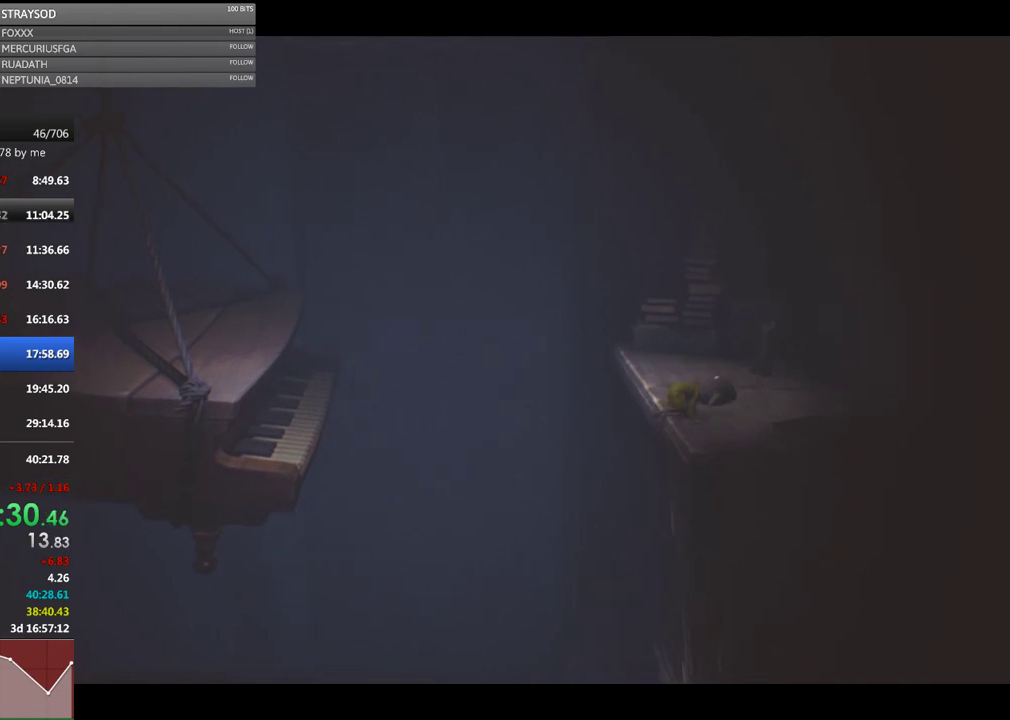
{"buttons": ["X"], "left_stick": "up-right", "events": [[167, "left_stick", "up-right"]]}
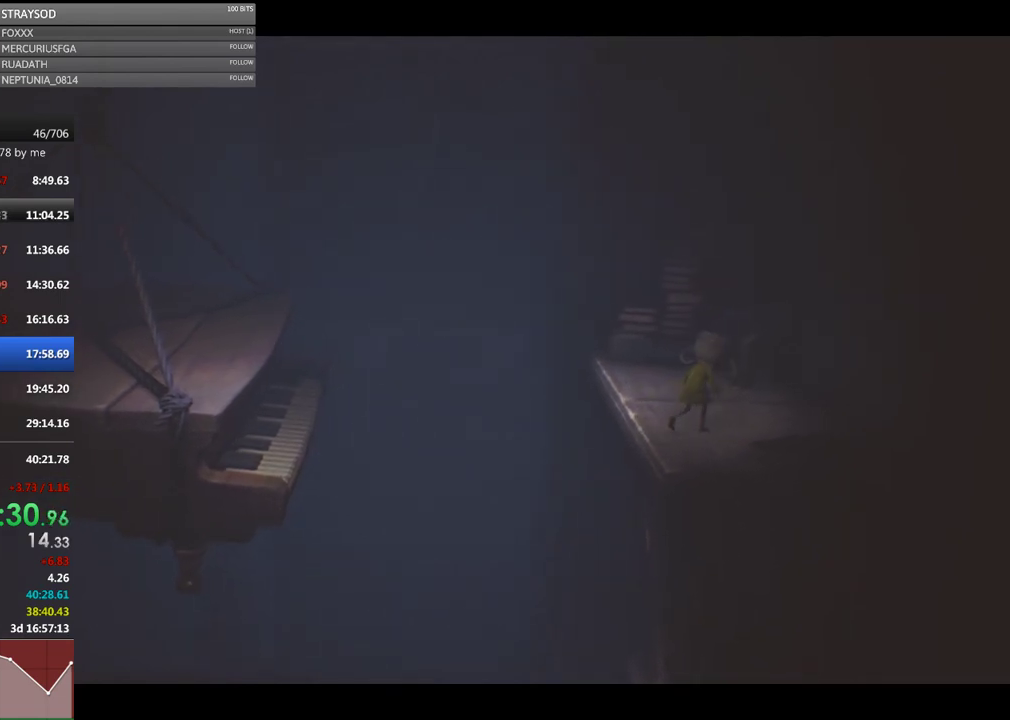
{"buttons": ["X"], "left_stick": "up", "events": [[167, "left_stick", "up"]]}
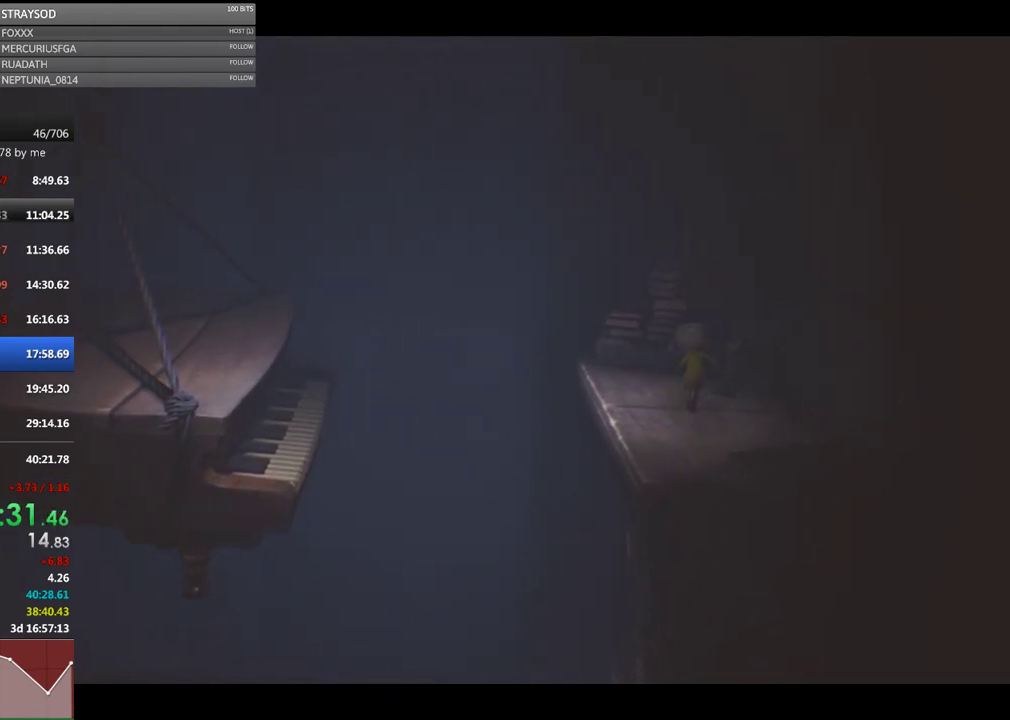
{"buttons": ["X"], "left_stick": "left", "events": [[133, "left_stick", "up-left"], [267, "left_stick", "left"]]}
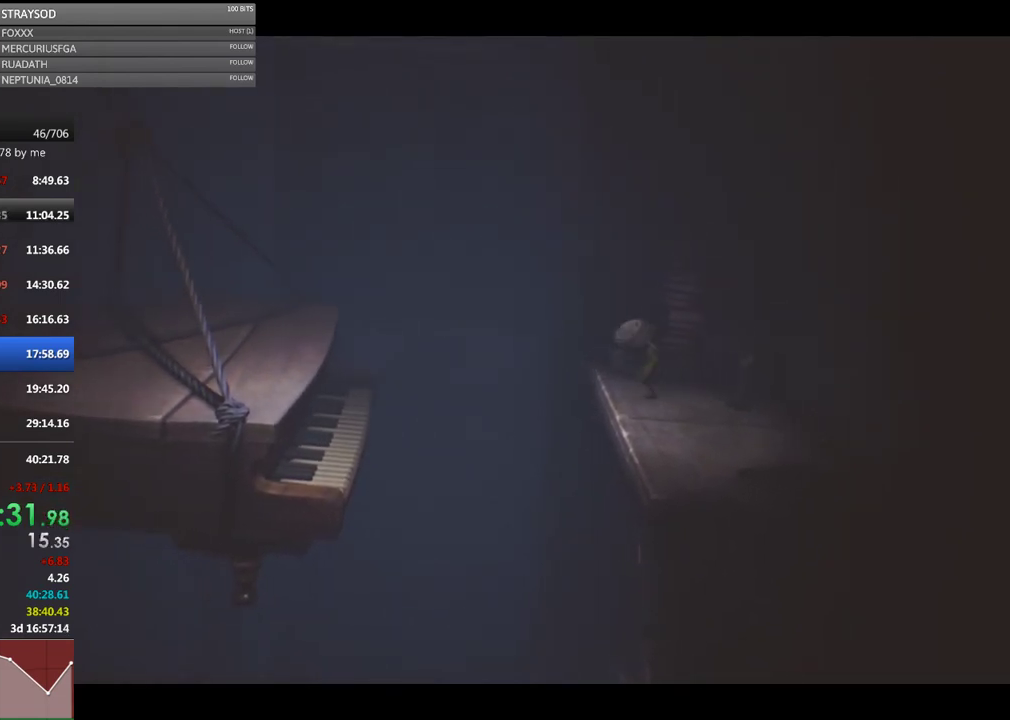
{"buttons": ["A", "X"], "left_stick": "left", "events": [[133, "A", "down"]]}
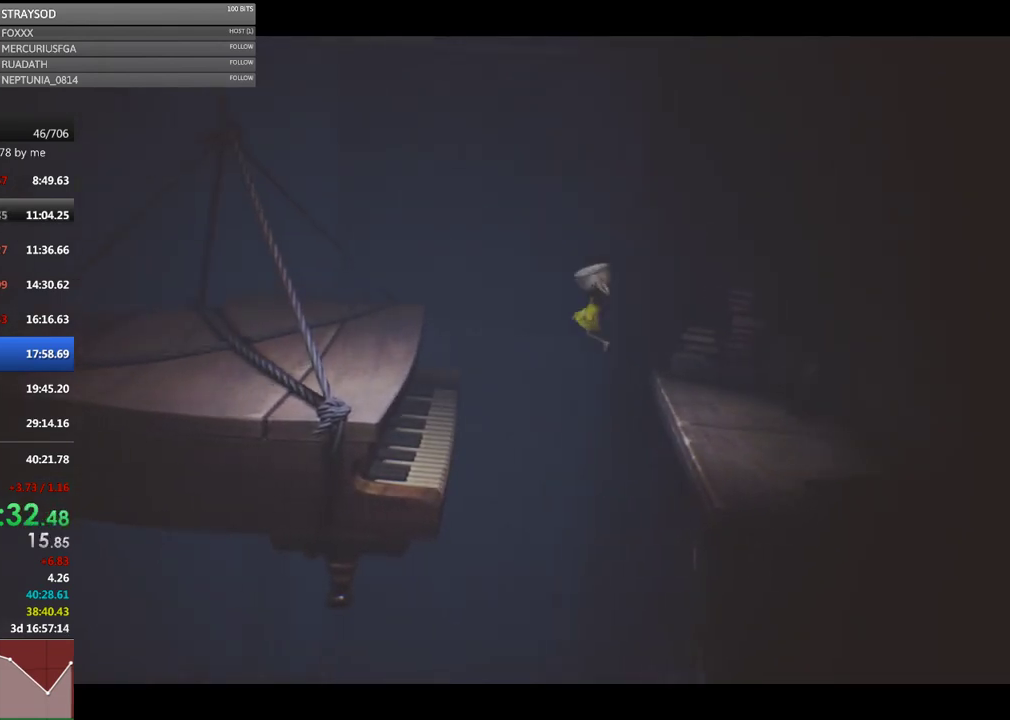
{"buttons": ["X", "R2"], "left_stick": "left", "events": [[33, "A", "up"], [267, "R2", "down"]]}